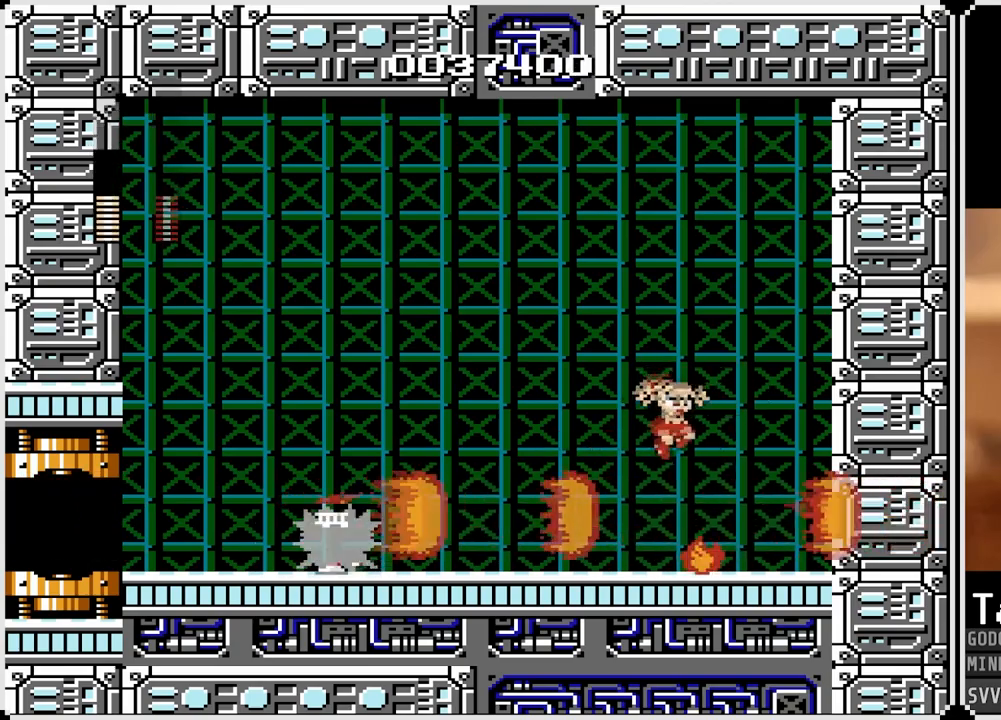
Gameplay with a controller (PlayStation layout); each line is a JSON object with the inputs held at the frame after it. "events" lists button and stick changes between this image and that frame as [ms after this image, input, new state], when the widget could be followed in between.
{"buttons": [], "left_stick": "center", "right_stick": "center", "events": [[417, "DPAD_RIGHT", "up"]]}
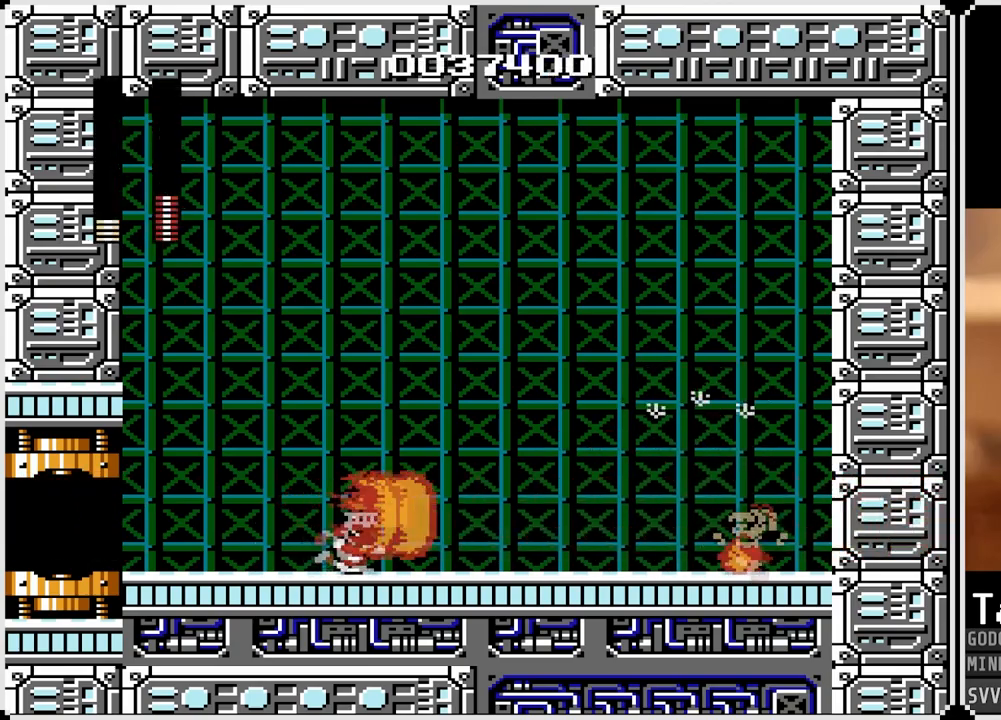
{"buttons": ["DPAD_RIGHT"], "left_stick": "center", "right_stick": "center", "events": [[67, "DPAD_LEFT", "down"], [150, "CROSS", "down"], [167, "SQUARE", "down"], [300, "CROSS", "up"], [300, "SQUARE", "up"], [350, "DPAD_DOWN", "down"], [350, "DPAD_LEFT", "up"], [350, "DPAD_RIGHT", "down"], [383, "DPAD_DOWN", "up"]]}
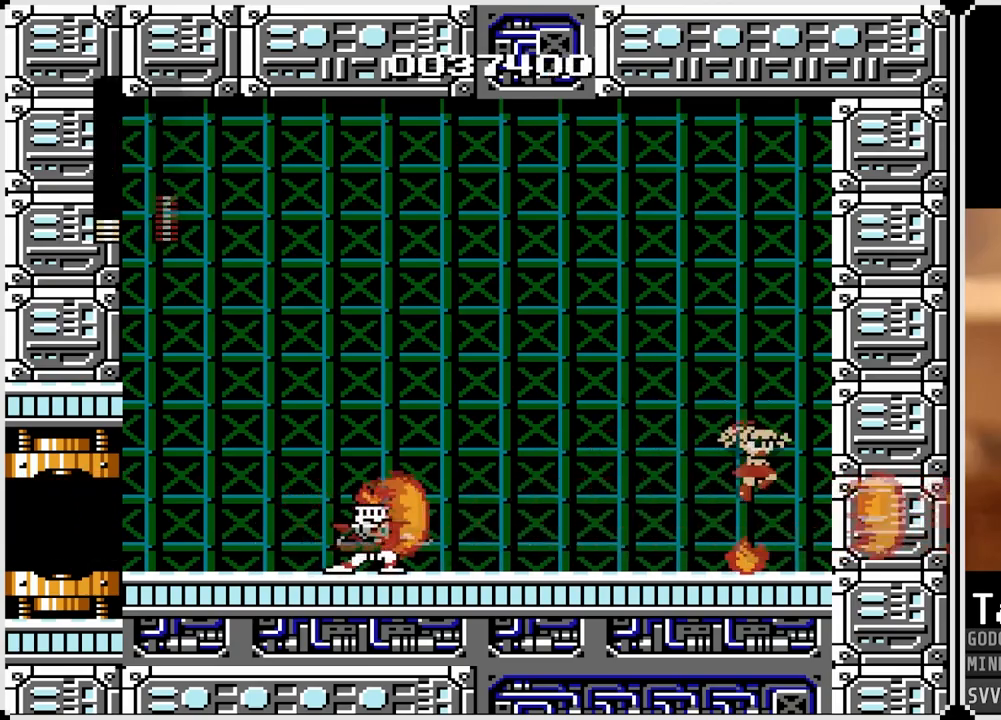
{"buttons": ["CROSS", "SQUARE", "DPAD_LEFT"], "left_stick": "center", "right_stick": "center", "events": [[250, "DPAD_RIGHT", "up"], [317, "DPAD_LEFT", "down"], [333, "CROSS", "down"], [350, "SQUARE", "down"]]}
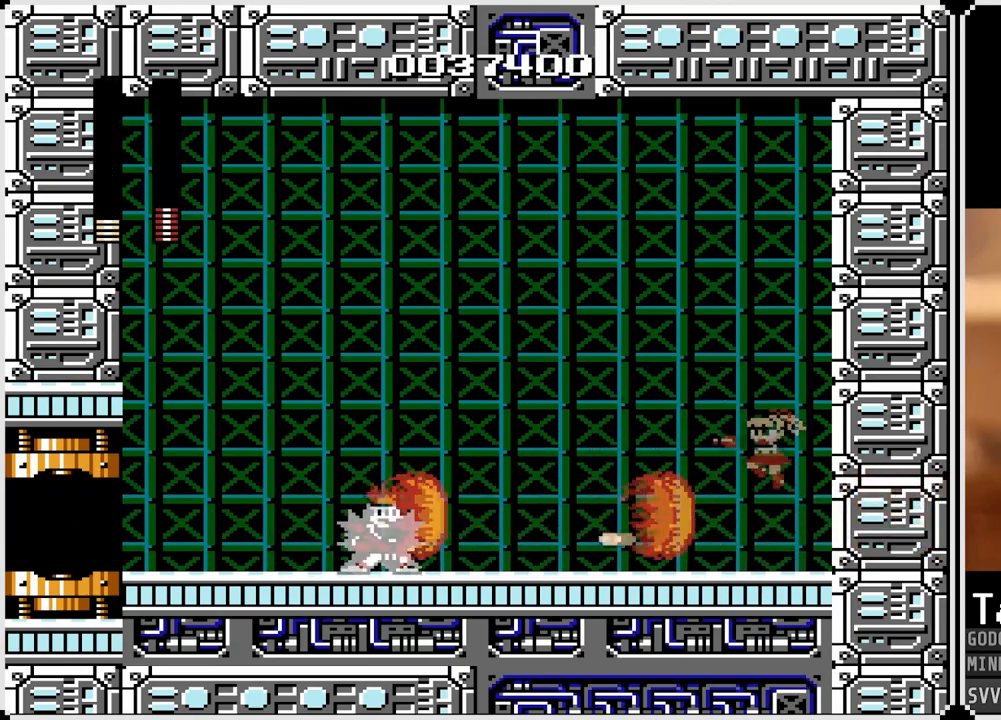
{"buttons": ["DPAD_RIGHT"], "left_stick": "center", "right_stick": "center", "events": [[217, "CROSS", "up"], [217, "SQUARE", "up"], [333, "DPAD_RIGHT", "down"], [350, "DPAD_LEFT", "up"]]}
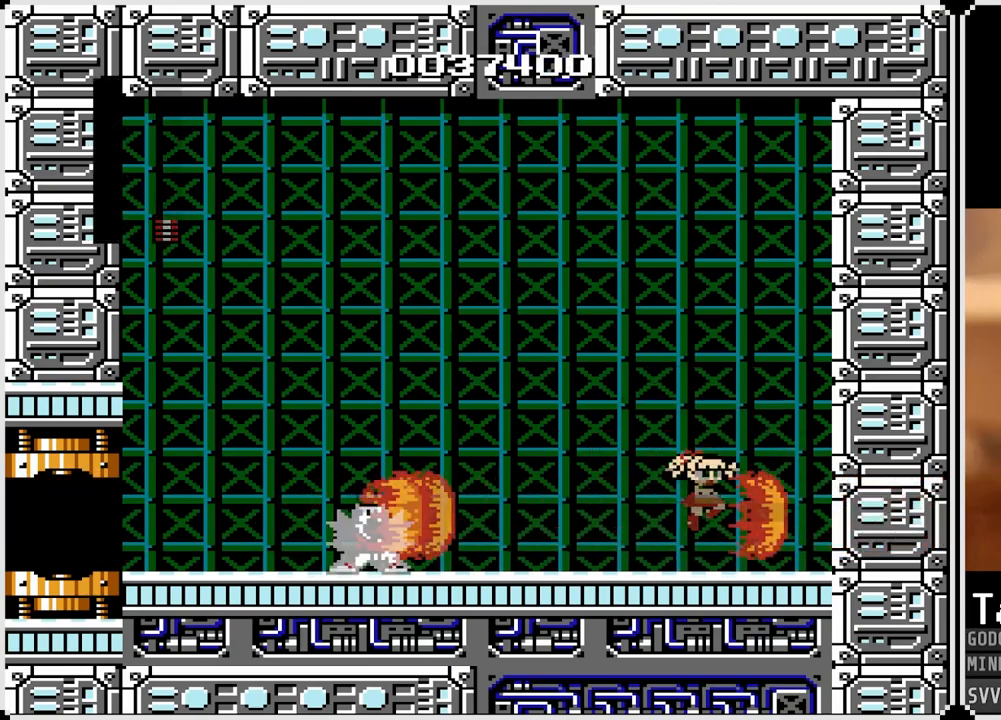
{"buttons": [], "left_stick": "center", "right_stick": "center", "events": [[200, "DPAD_RIGHT", "up"], [267, "DPAD_LEFT", "down"], [483, "DPAD_LEFT", "up"]]}